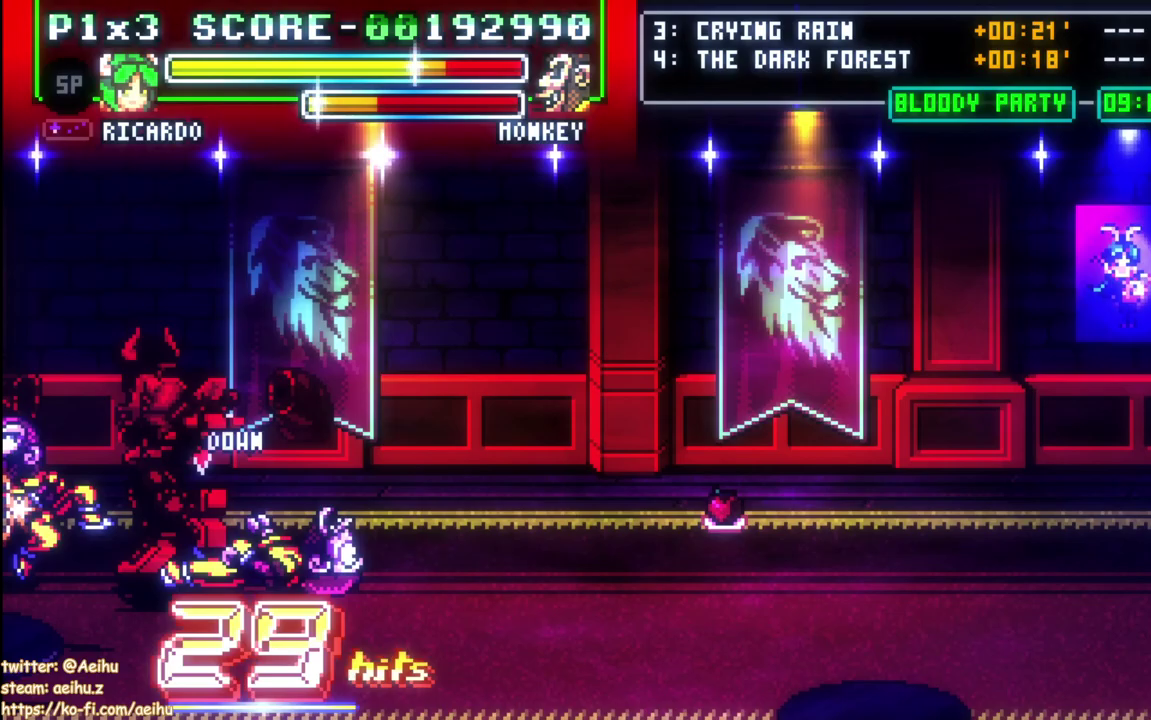
Gameplay with a controller (PlayStation layout); each line is a JSON object with the inputs held at the frame after it. "events" lists button and stick changes between this image and that frame as [ms after this image, input, new state], when the widget could be followed in between. This document gives stick clicks only as held states, not as events. Not read: L1 L3 R1 left_stick.
{"buttons": ["DPAD_UP", "DPAD_RIGHT"], "right_stick": "center", "events": [[133, "DPAD_RIGHT", "down"], [167, "DPAD_DOWN", "up"], [483, "DPAD_UP", "down"]]}
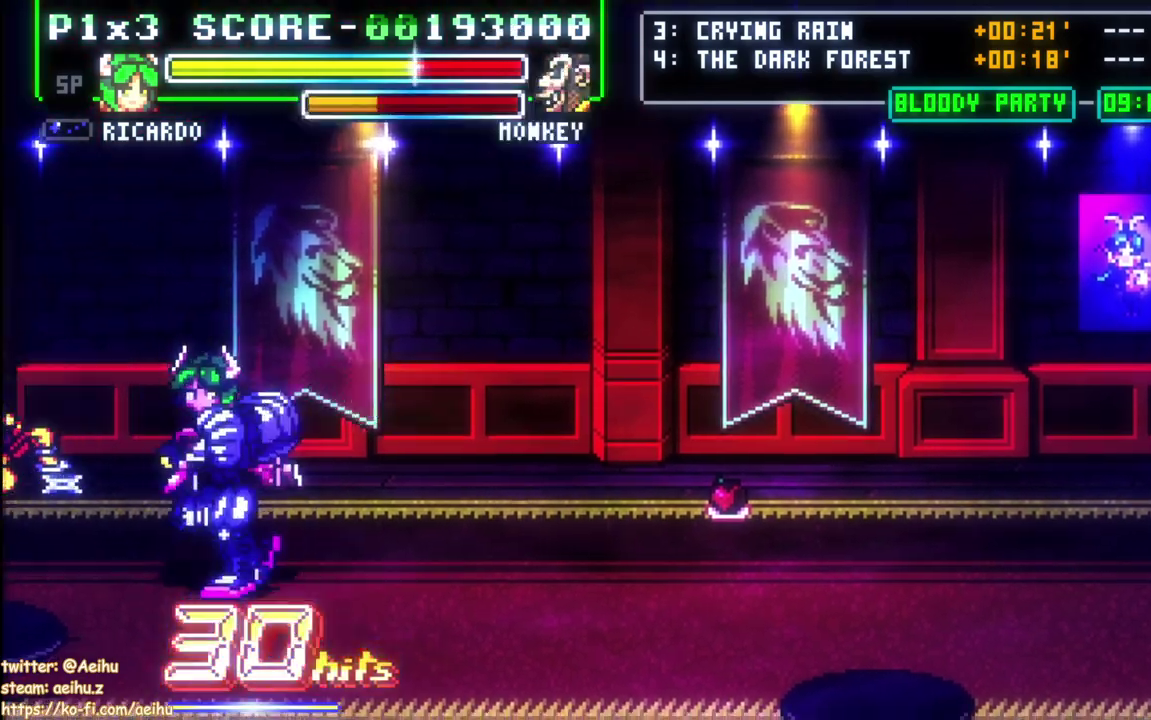
{"buttons": ["DPAD_UP", "DPAD_RIGHT"], "right_stick": "center", "events": []}
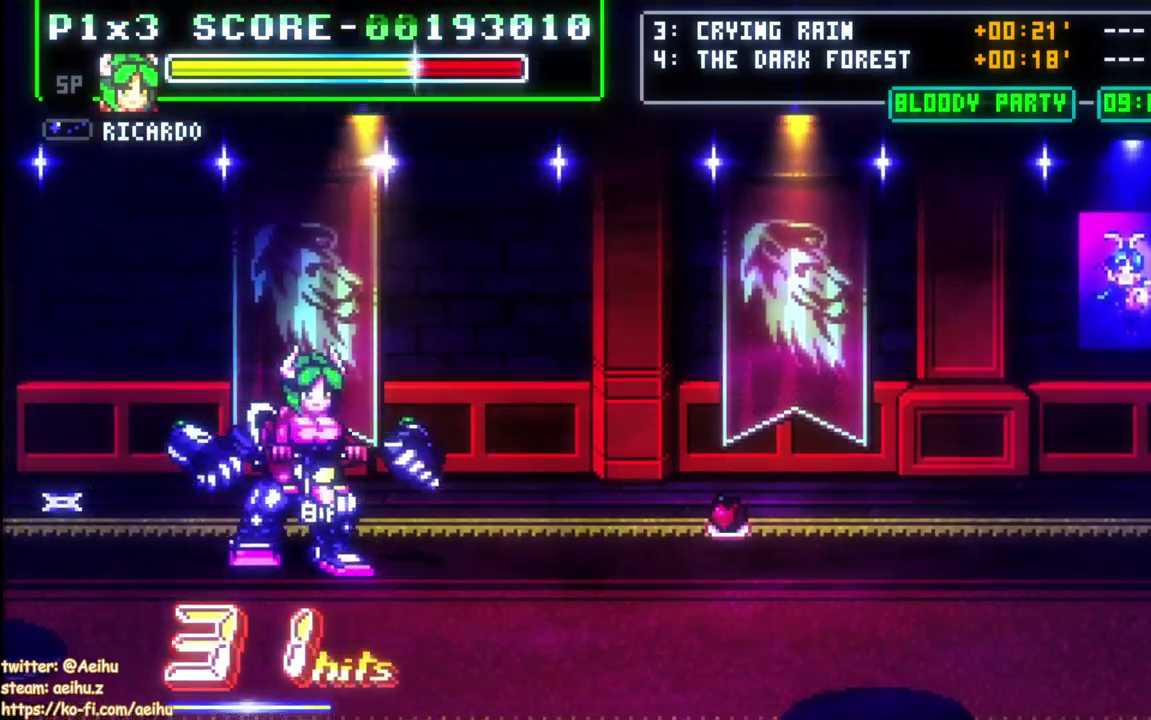
{"buttons": ["DPAD_RIGHT"], "right_stick": "center", "events": [[217, "DPAD_UP", "up"], [250, "DPAD_RIGHT", "up"], [317, "DPAD_RIGHT", "down"], [367, "DPAD_RIGHT", "up"], [417, "DPAD_RIGHT", "down"]]}
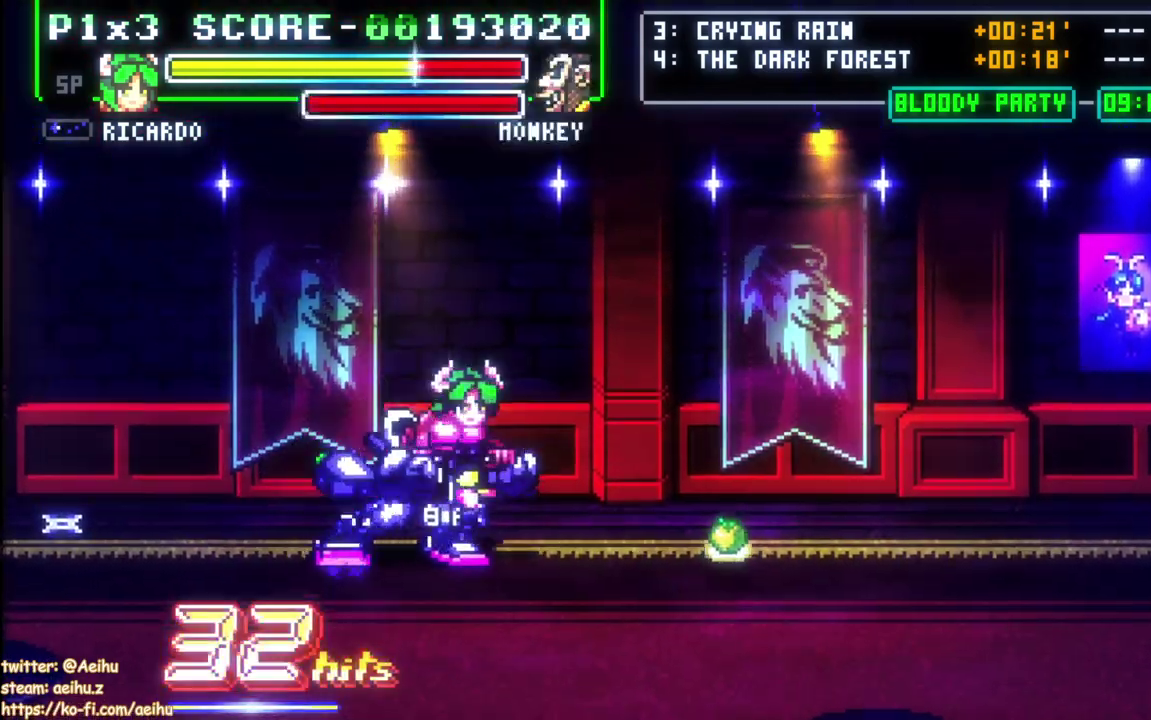
{"buttons": ["SQUARE"], "right_stick": "center", "events": [[50, "DPAD_RIGHT", "up"], [117, "DPAD_RIGHT", "down"], [183, "DPAD_RIGHT", "up"], [250, "DPAD_RIGHT", "down"], [400, "DPAD_RIGHT", "up"], [450, "SQUARE", "down"]]}
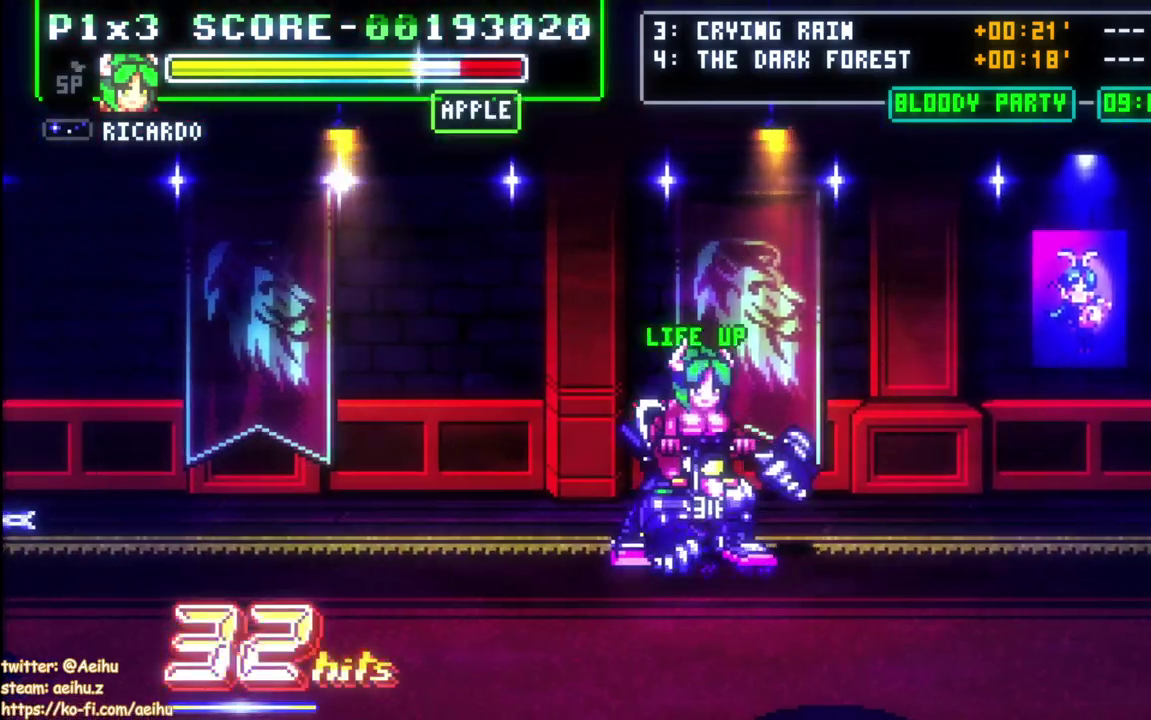
{"buttons": ["CROSS", "DPAD_RIGHT"], "right_stick": "center", "events": [[83, "SQUARE", "up"], [117, "DPAD_RIGHT", "down"], [183, "DPAD_RIGHT", "up"], [233, "DPAD_RIGHT", "down"], [367, "CROSS", "down"]]}
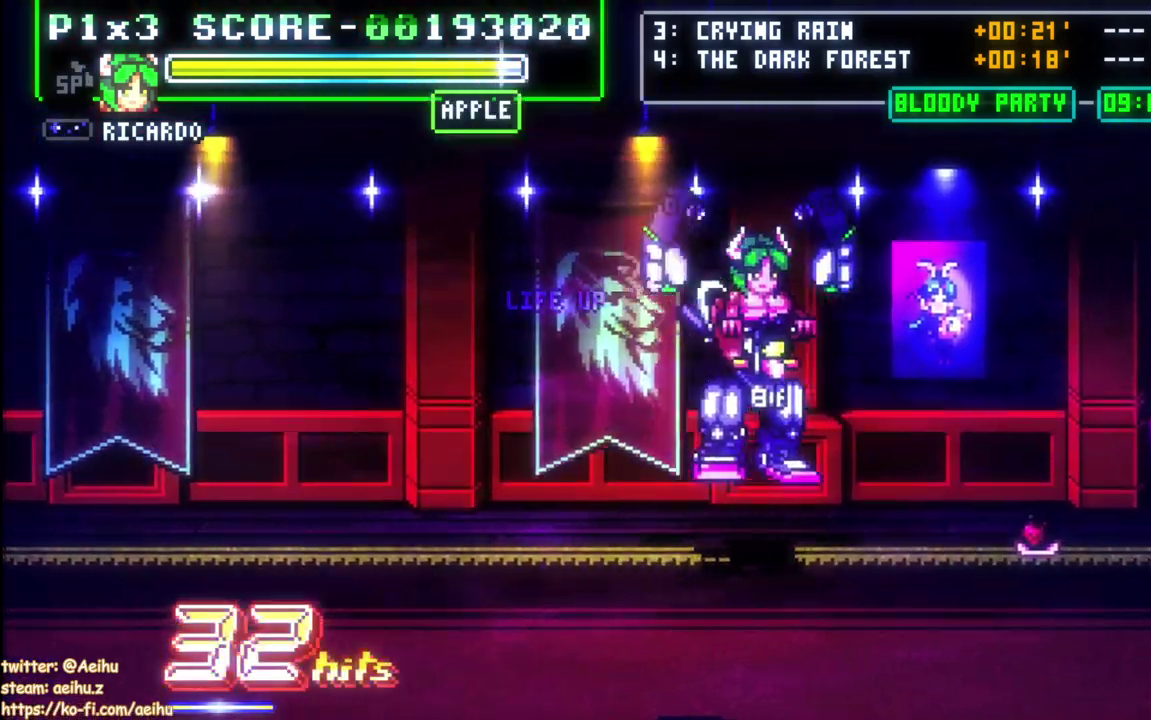
{"buttons": ["DPAD_RIGHT"], "right_stick": "center", "events": [[50, "DPAD_RIGHT", "up"], [83, "CROSS", "up"], [267, "DPAD_RIGHT", "down"], [317, "DPAD_RIGHT", "up"], [383, "DPAD_RIGHT", "down"]]}
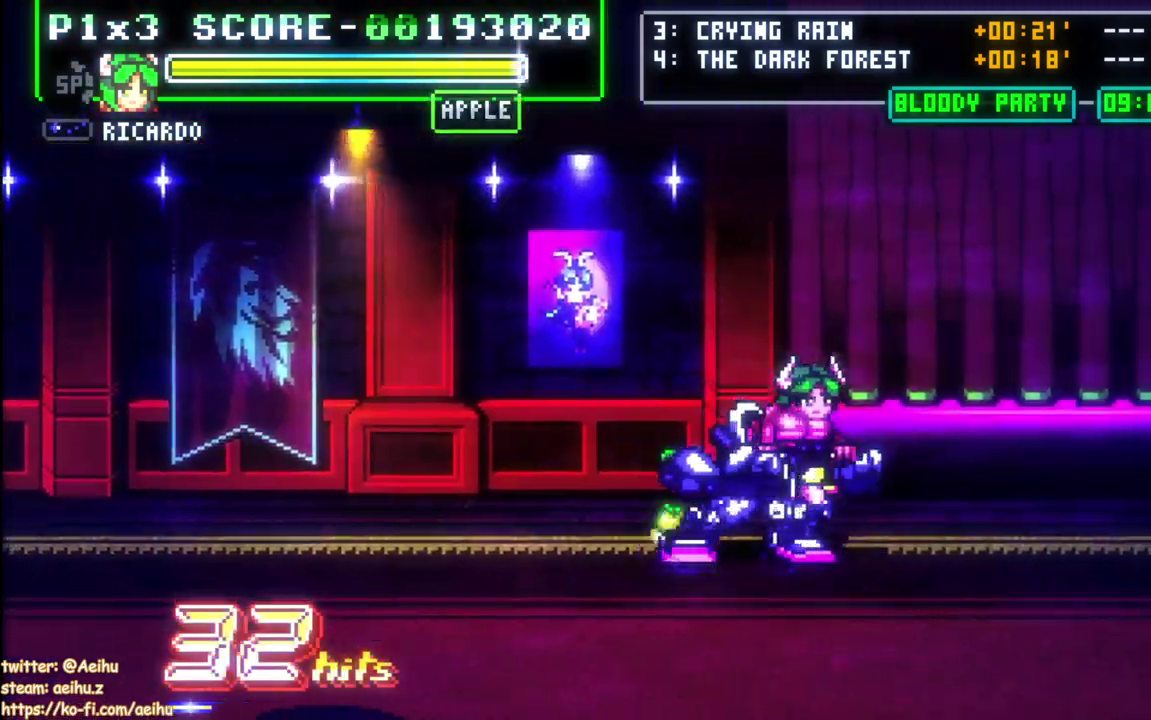
{"buttons": ["CROSS", "DPAD_RIGHT"], "right_stick": "center", "events": [[33, "CROSS", "down"], [217, "CROSS", "up"], [483, "CROSS", "down"]]}
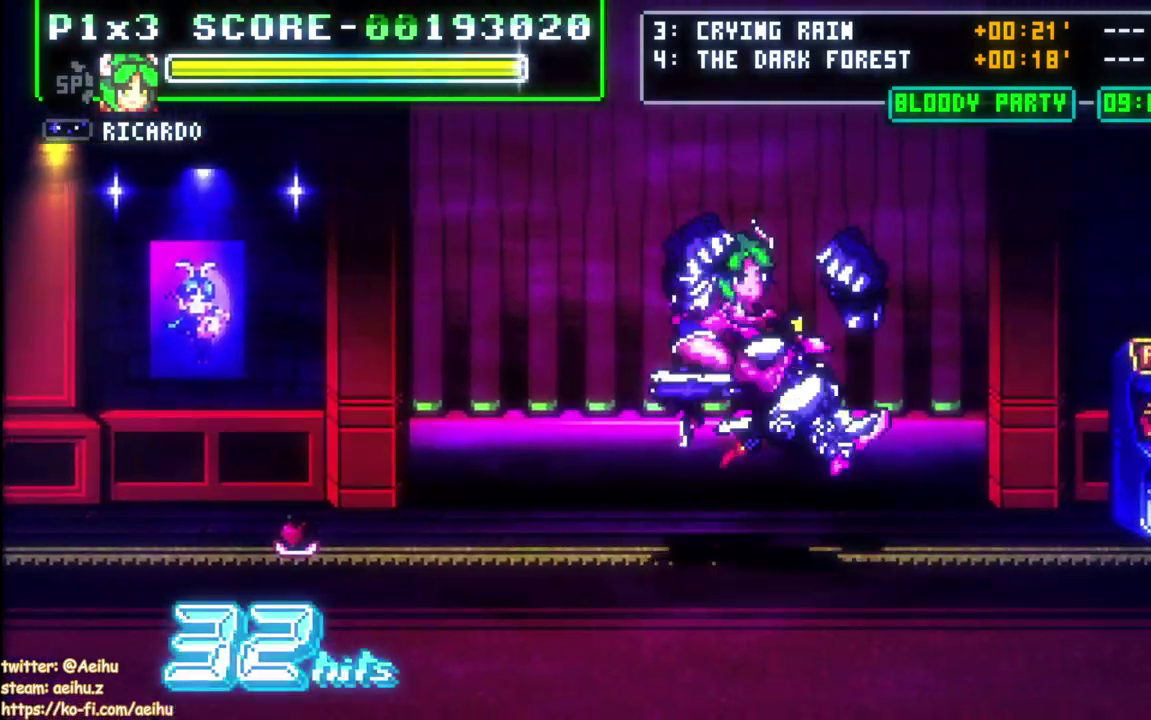
{"buttons": [], "right_stick": "center", "events": [[300, "CROSS", "up"], [400, "DPAD_RIGHT", "up"]]}
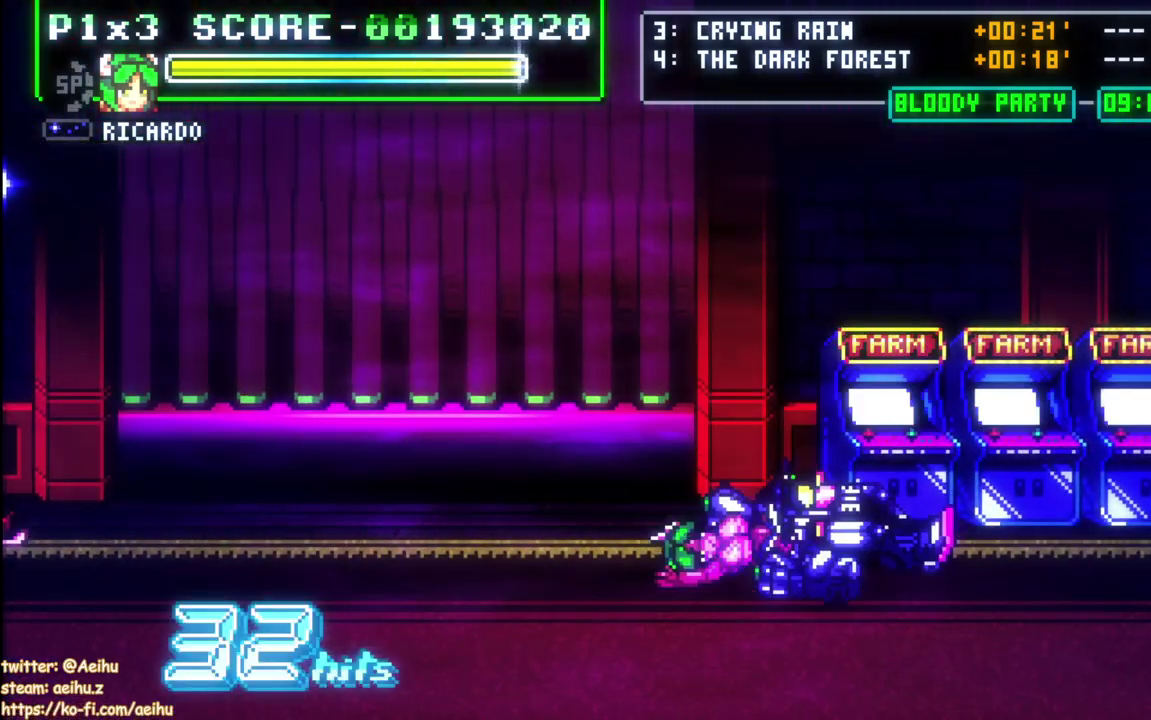
{"buttons": ["DPAD_UP", "DPAD_RIGHT"], "right_stick": "center", "events": [[17, "DPAD_RIGHT", "down"], [83, "CROSS", "down"], [117, "SQUARE", "down"], [167, "DPAD_RIGHT", "up"], [250, "CROSS", "up"], [267, "SQUARE", "up"], [417, "DPAD_RIGHT", "down"], [467, "DPAD_UP", "down"]]}
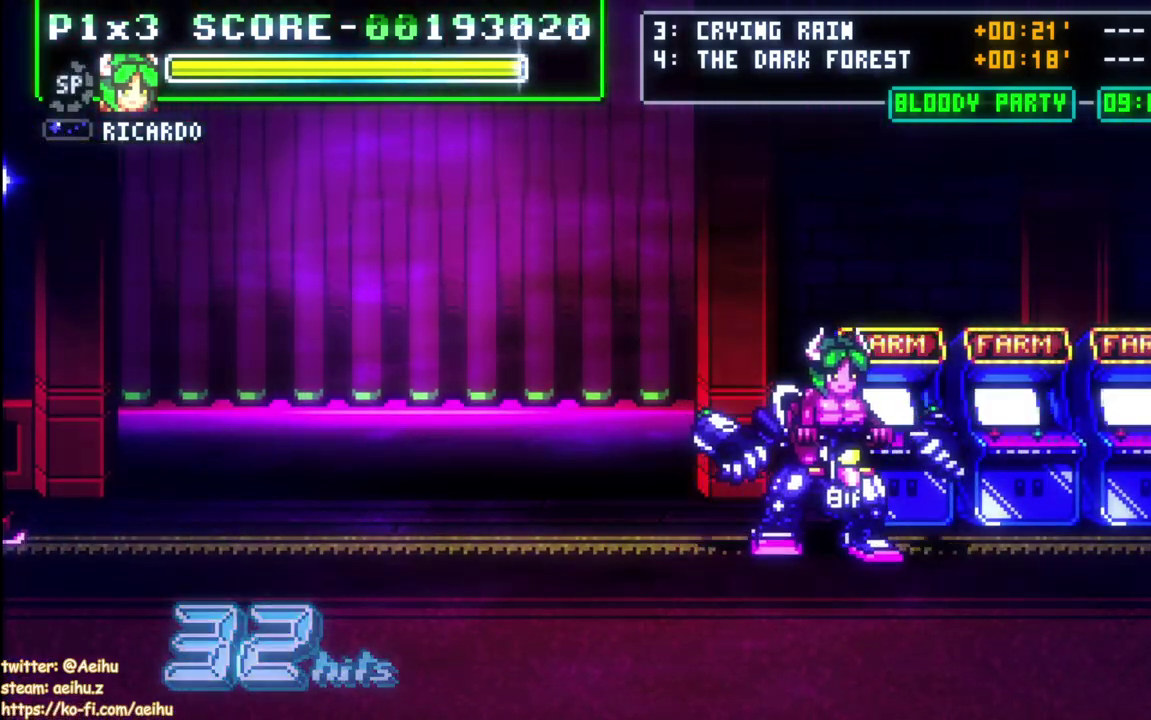
{"buttons": ["DPAD_RIGHT"], "right_stick": "center", "events": [[167, "SQUARE", "down"], [233, "DPAD_UP", "up"], [317, "SQUARE", "up"]]}
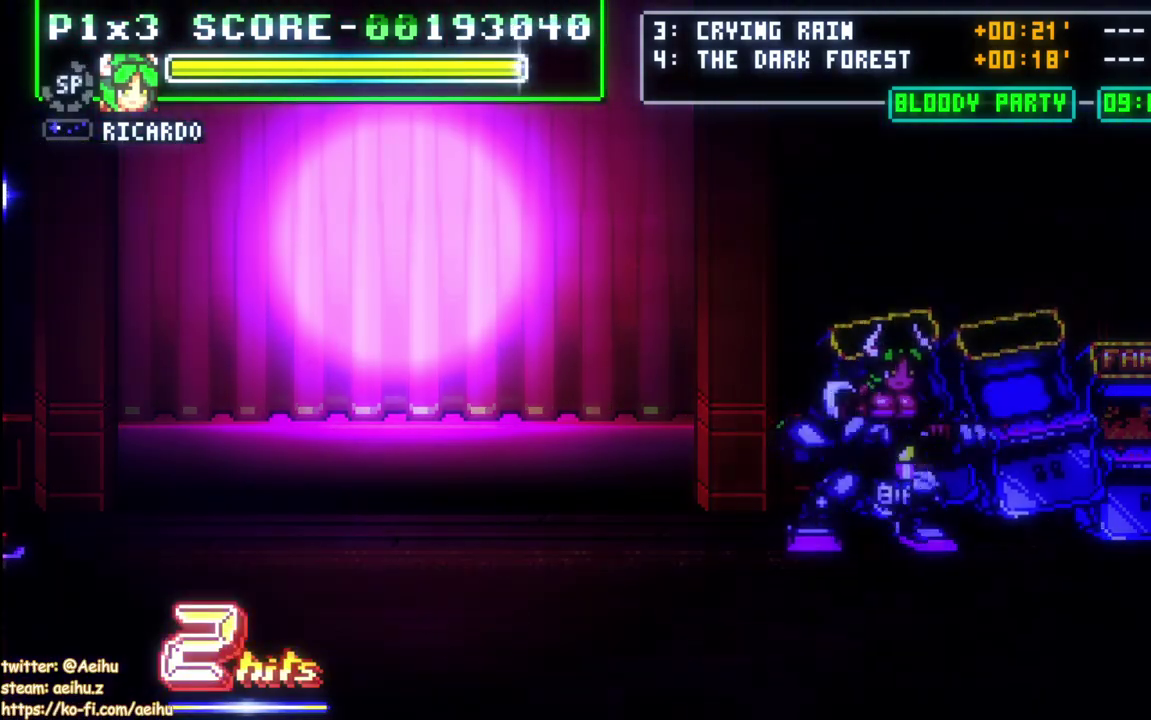
{"buttons": ["DPAD_RIGHT"], "right_stick": "center", "events": [[217, "SQUARE", "down"], [267, "DPAD_RIGHT", "up"], [350, "SQUARE", "up"], [450, "DPAD_RIGHT", "down"]]}
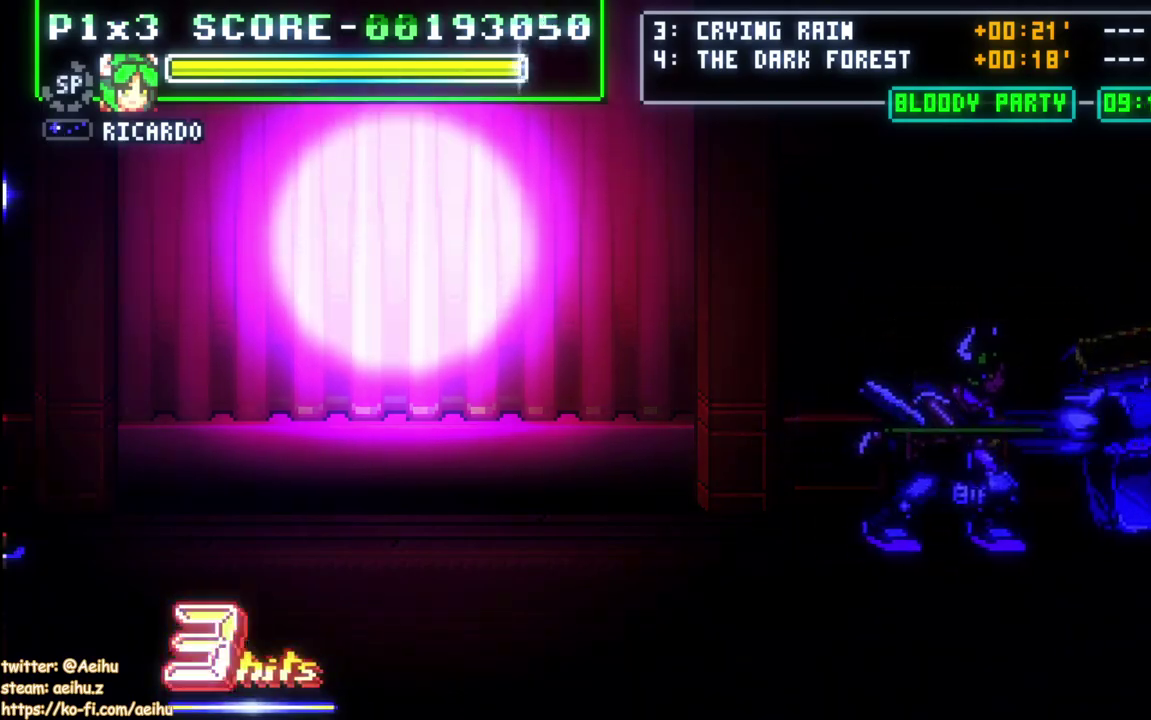
{"buttons": ["DPAD_DOWN", "DPAD_RIGHT"], "right_stick": "center", "events": [[17, "DPAD_DOWN", "down"]]}
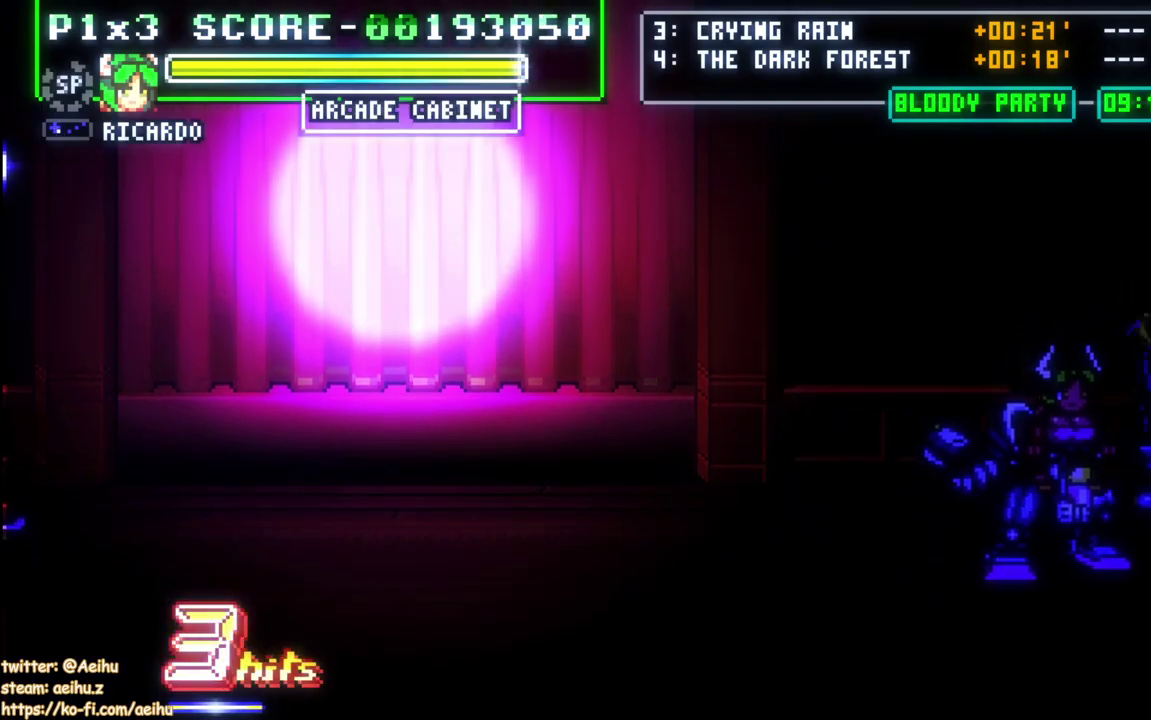
{"buttons": ["DPAD_RIGHT"], "right_stick": "center", "events": [[367, "DPAD_DOWN", "up"]]}
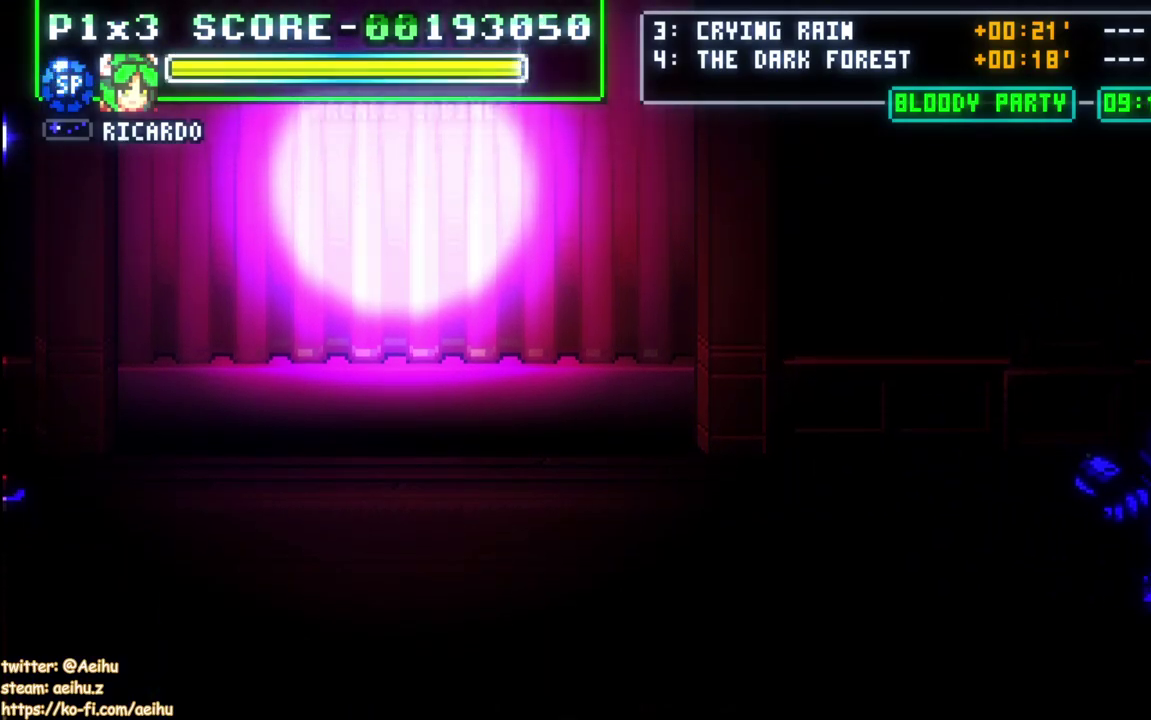
{"buttons": ["SQUARE"], "right_stick": "center", "events": [[117, "DPAD_UP", "down"], [167, "DPAD_RIGHT", "up"], [217, "DPAD_UP", "up"], [250, "SQUARE", "down"], [350, "SQUARE", "up"], [433, "SQUARE", "down"]]}
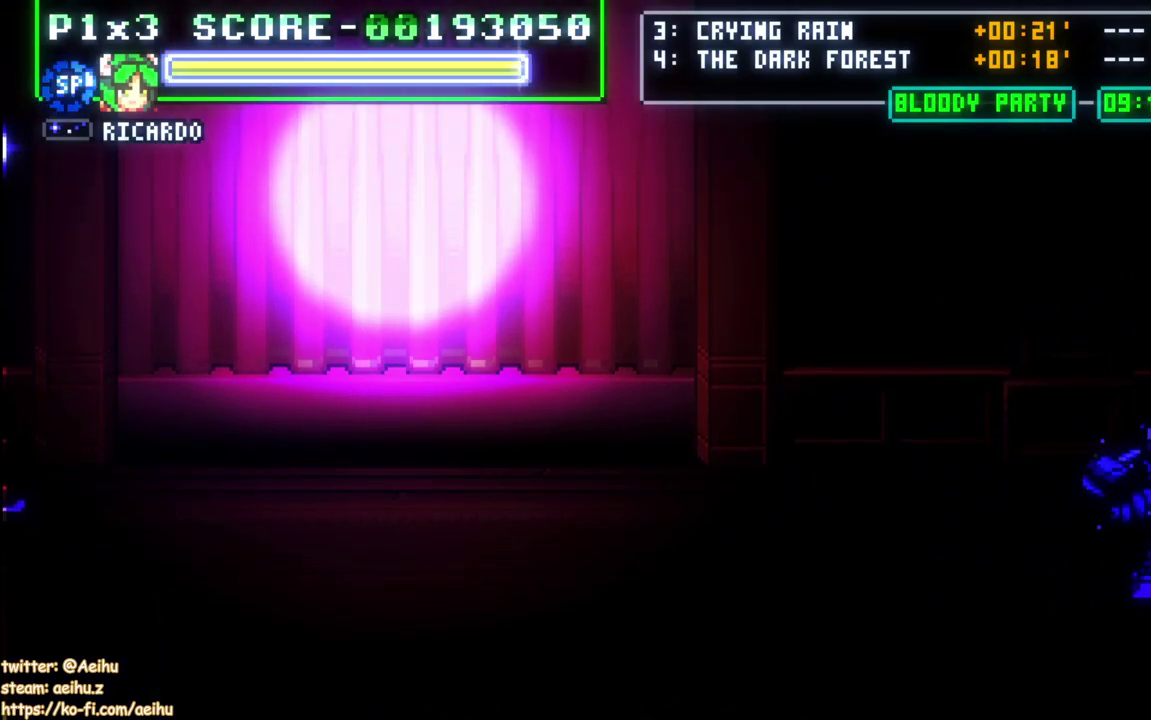
{"buttons": ["SQUARE"], "right_stick": "center", "events": [[17, "SQUARE", "up"], [83, "SQUARE", "down"], [200, "SQUARE", "up"], [250, "SQUARE", "down"], [367, "SQUARE", "up"], [433, "SQUARE", "down"]]}
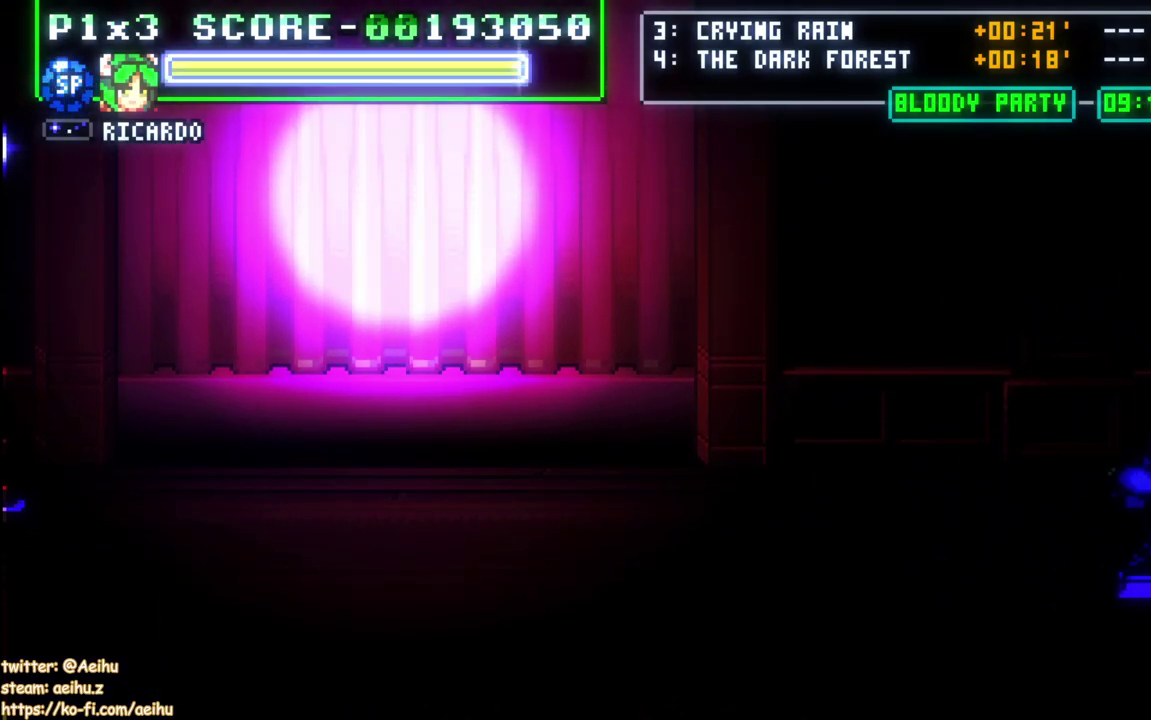
{"buttons": ["SQUARE"], "right_stick": "center", "events": [[50, "SQUARE", "up"], [117, "SQUARE", "down"], [233, "SQUARE", "up"], [300, "SQUARE", "down"], [417, "SQUARE", "up"], [483, "SQUARE", "down"]]}
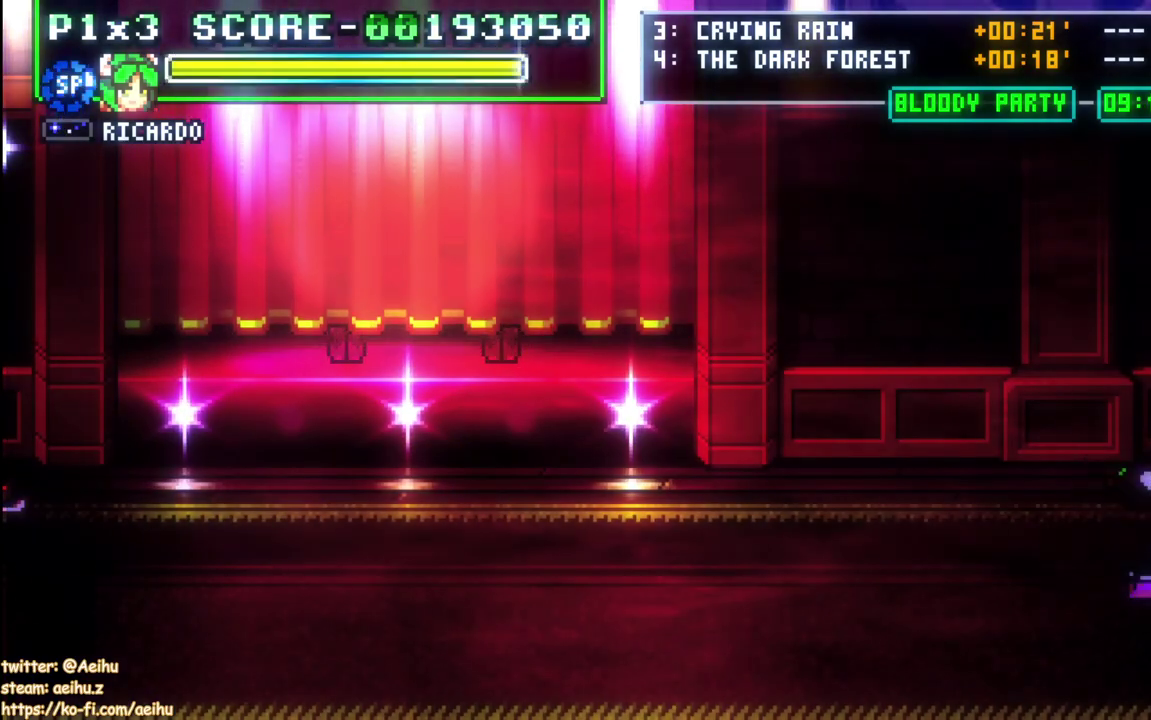
{"buttons": ["SQUARE"], "right_stick": "center", "events": [[100, "SQUARE", "up"], [167, "SQUARE", "down"], [267, "SQUARE", "up"], [317, "SQUARE", "down"], [417, "SQUARE", "up"], [500, "SQUARE", "down"]]}
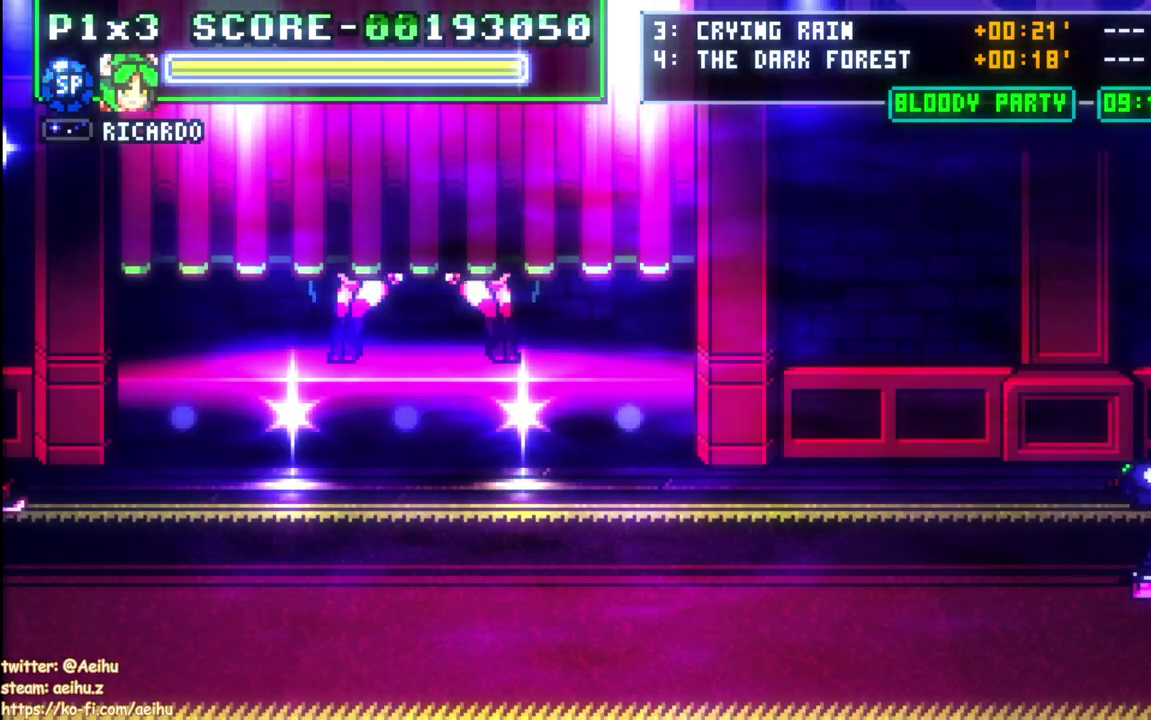
{"buttons": ["SQUARE"], "right_stick": "center", "events": [[100, "SQUARE", "up"], [150, "SQUARE", "down"], [267, "SQUARE", "up"], [317, "SQUARE", "down"], [433, "SQUARE", "up"], [483, "SQUARE", "down"]]}
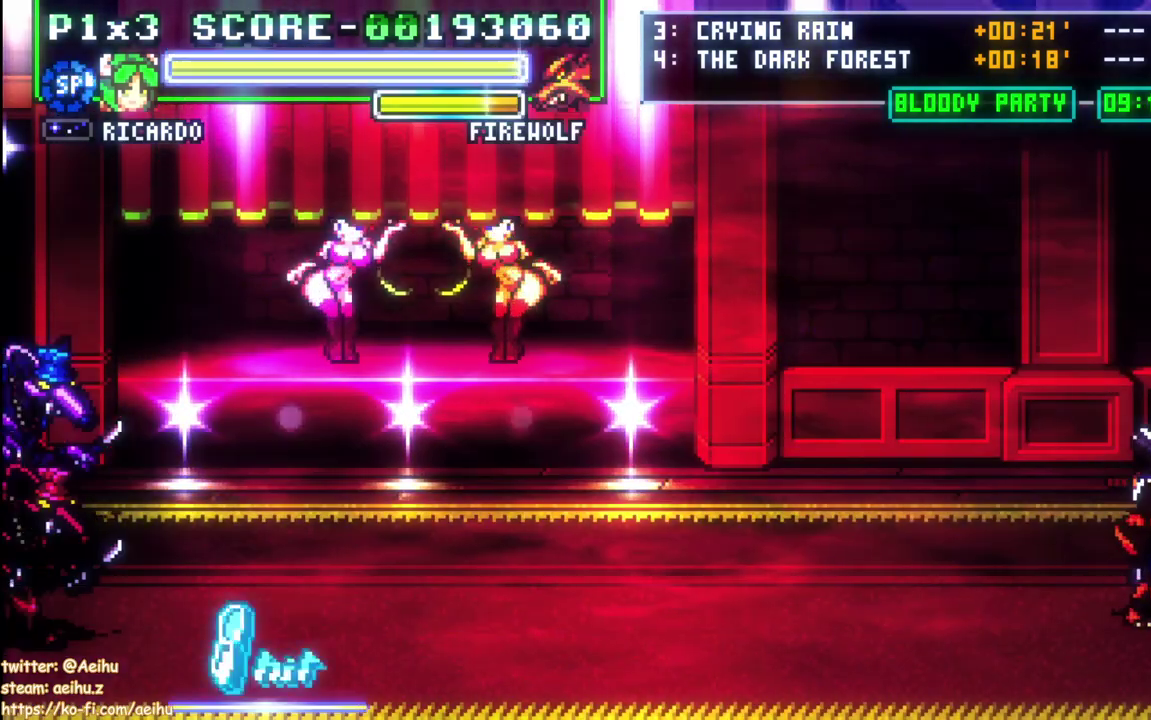
{"buttons": ["SQUARE", "DPAD_DOWN"], "right_stick": "center", "events": [[100, "SQUARE", "up"], [167, "SQUARE", "down"], [267, "SQUARE", "up"], [333, "DPAD_DOWN", "down"], [333, "SQUARE", "down"], [450, "SQUARE", "up"], [500, "SQUARE", "down"]]}
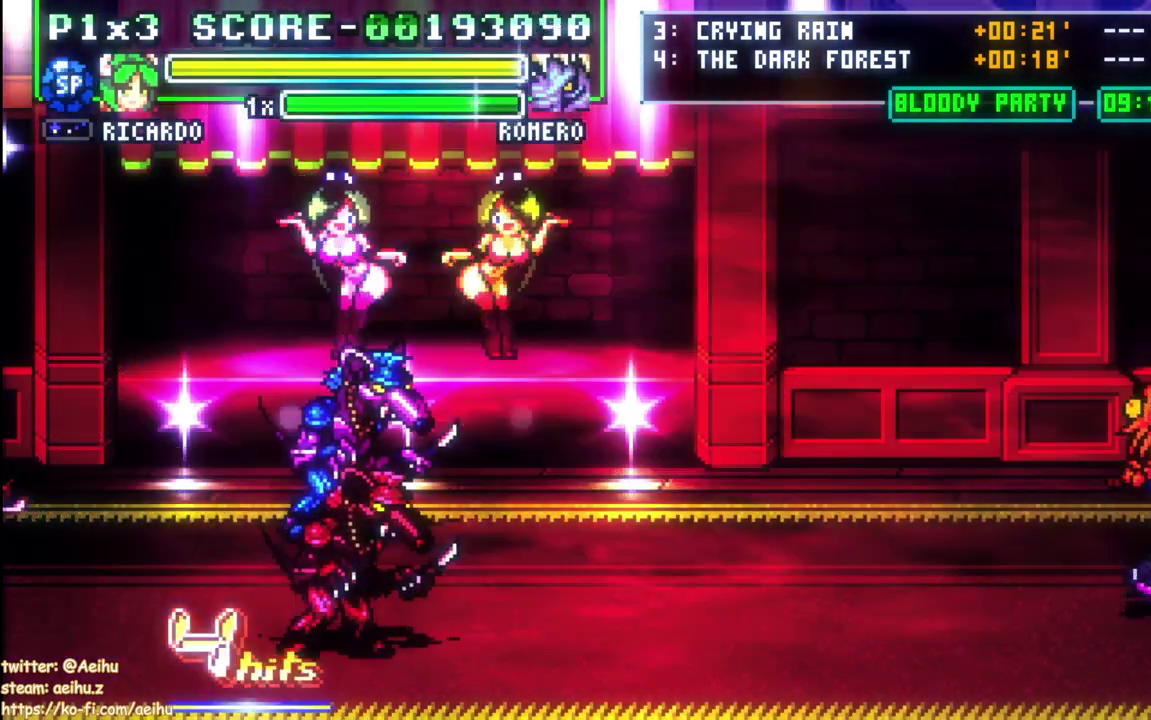
{"buttons": [], "right_stick": "center", "events": [[333, "DPAD_DOWN", "up"], [367, "SQUARE", "up"]]}
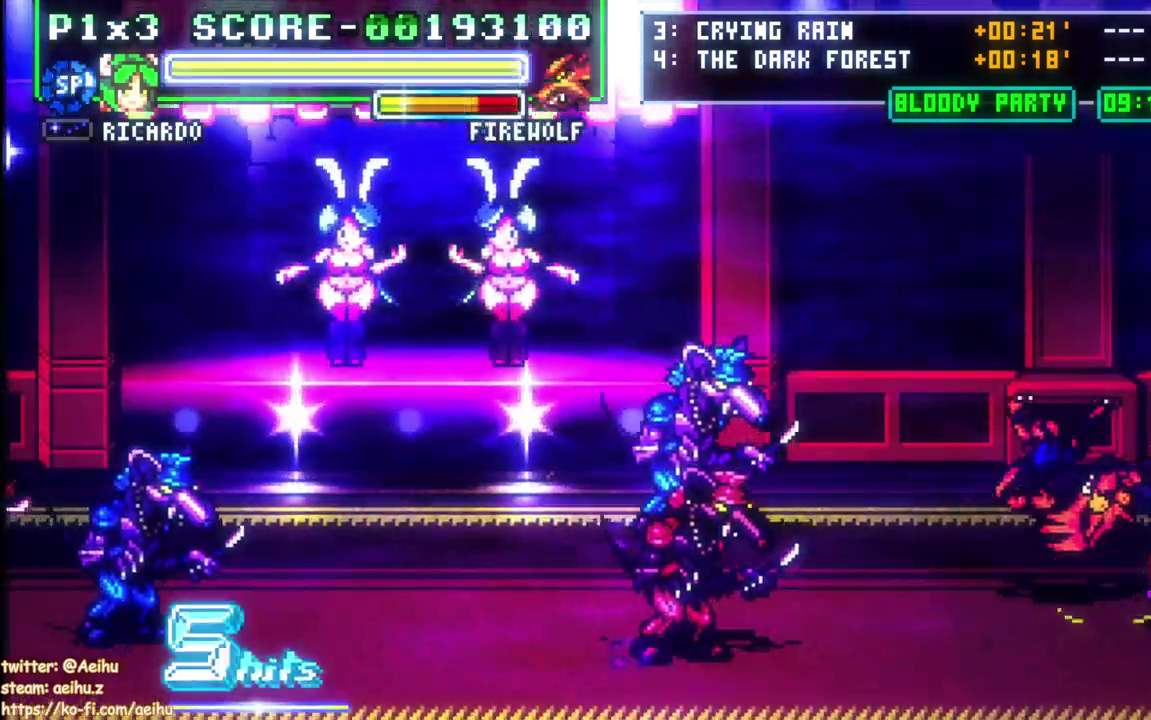
{"buttons": ["SQUARE"], "right_stick": "center", "events": [[67, "DPAD_RIGHT", "down"], [117, "SQUARE", "down"], [167, "DPAD_RIGHT", "up"], [250, "SQUARE", "up"], [300, "SQUARE", "down"], [417, "SQUARE", "up"], [483, "SQUARE", "down"]]}
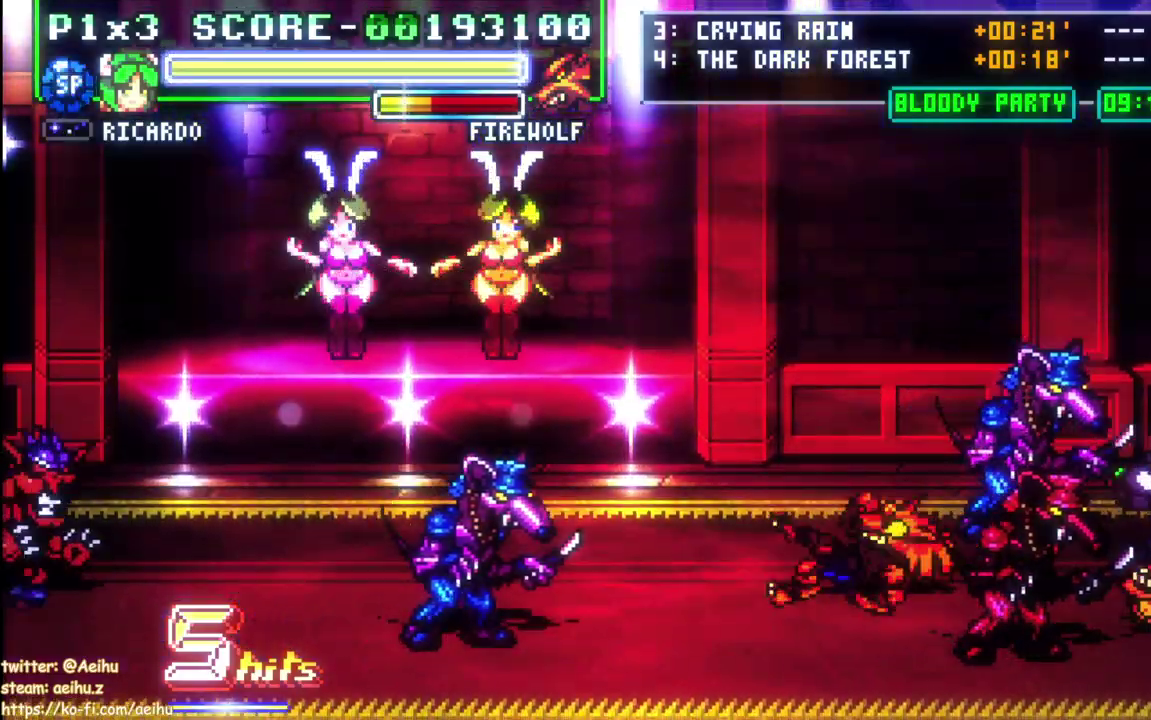
{"buttons": ["SQUARE", "DPAD_UP", "DPAD_LEFT"], "right_stick": "center", "events": [[50, "DPAD_LEFT", "down"], [100, "SQUARE", "up"], [167, "SQUARE", "down"], [250, "DPAD_LEFT", "up"], [283, "SQUARE", "up"], [333, "SQUARE", "down"], [350, "DPAD_UP", "down"], [433, "SQUARE", "up"], [483, "DPAD_LEFT", "down"], [500, "SQUARE", "down"]]}
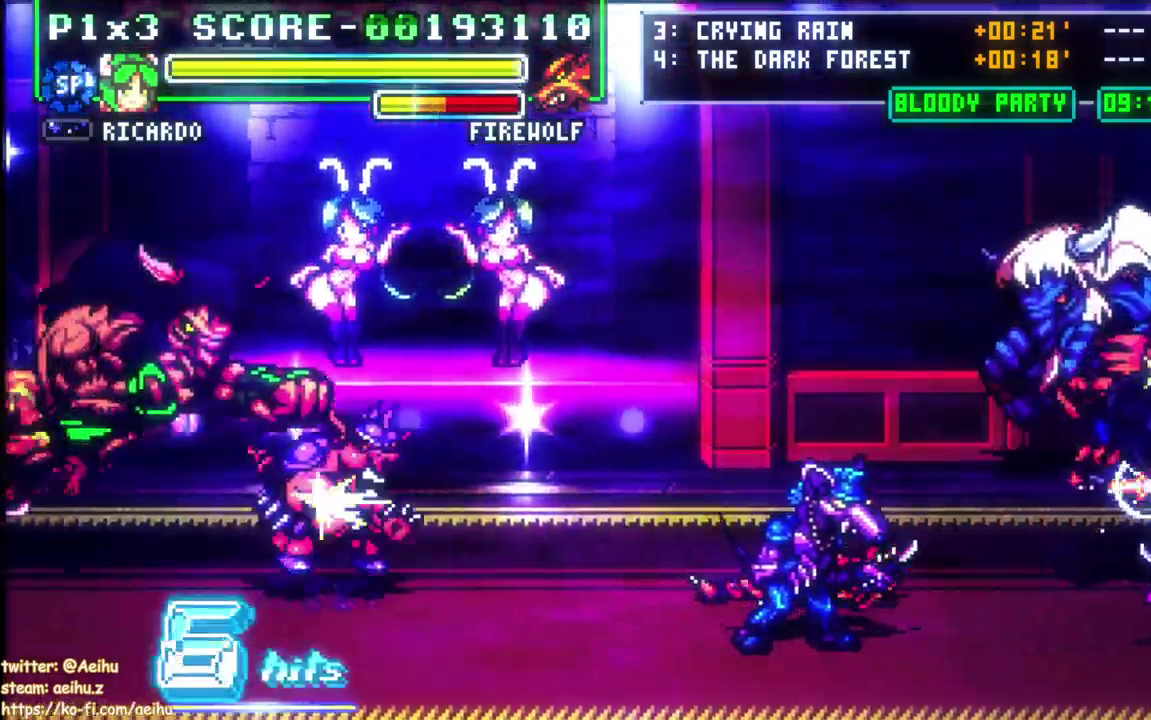
{"buttons": ["SQUARE", "DPAD_LEFT"], "right_stick": "center", "events": [[17, "DPAD_LEFT", "up"], [100, "SQUARE", "up"], [117, "DPAD_LEFT", "down"], [167, "SQUARE", "down"], [283, "SQUARE", "up"], [333, "SQUARE", "down"], [433, "DPAD_UP", "up"], [433, "SQUARE", "up"], [500, "SQUARE", "down"]]}
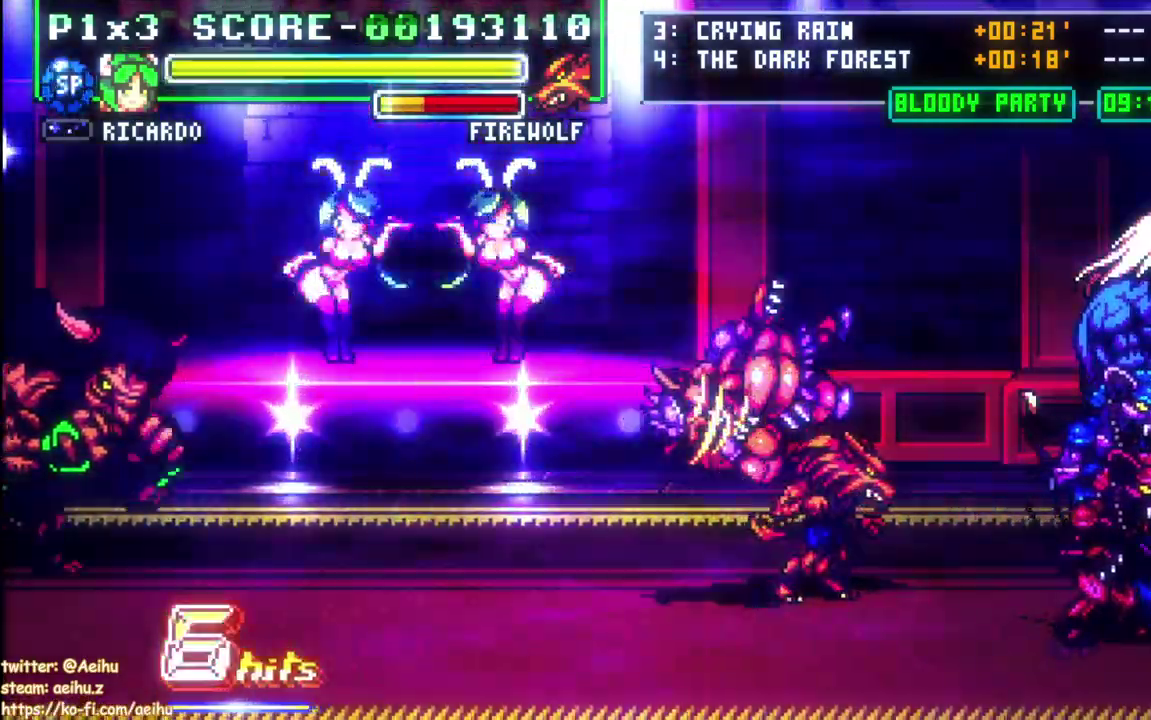
{"buttons": ["DPAD_UP"], "right_stick": "center", "events": [[100, "SQUARE", "up"], [117, "DPAD_LEFT", "up"], [167, "SQUARE", "down"], [267, "SQUARE", "up"], [317, "DPAD_UP", "down"]]}
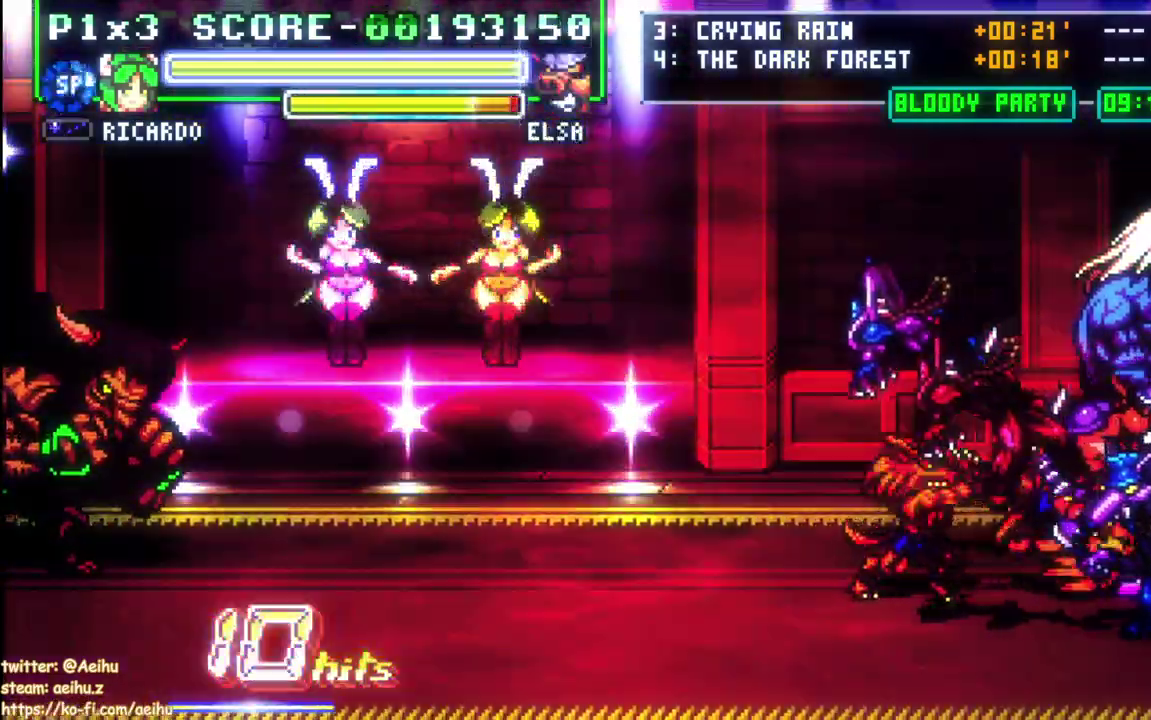
{"buttons": ["SQUARE", "DPAD_UP"], "right_stick": "center", "events": [[83, "SQUARE", "down"], [200, "SQUARE", "up"], [250, "SQUARE", "down"], [367, "SQUARE", "up"], [417, "SQUARE", "down"]]}
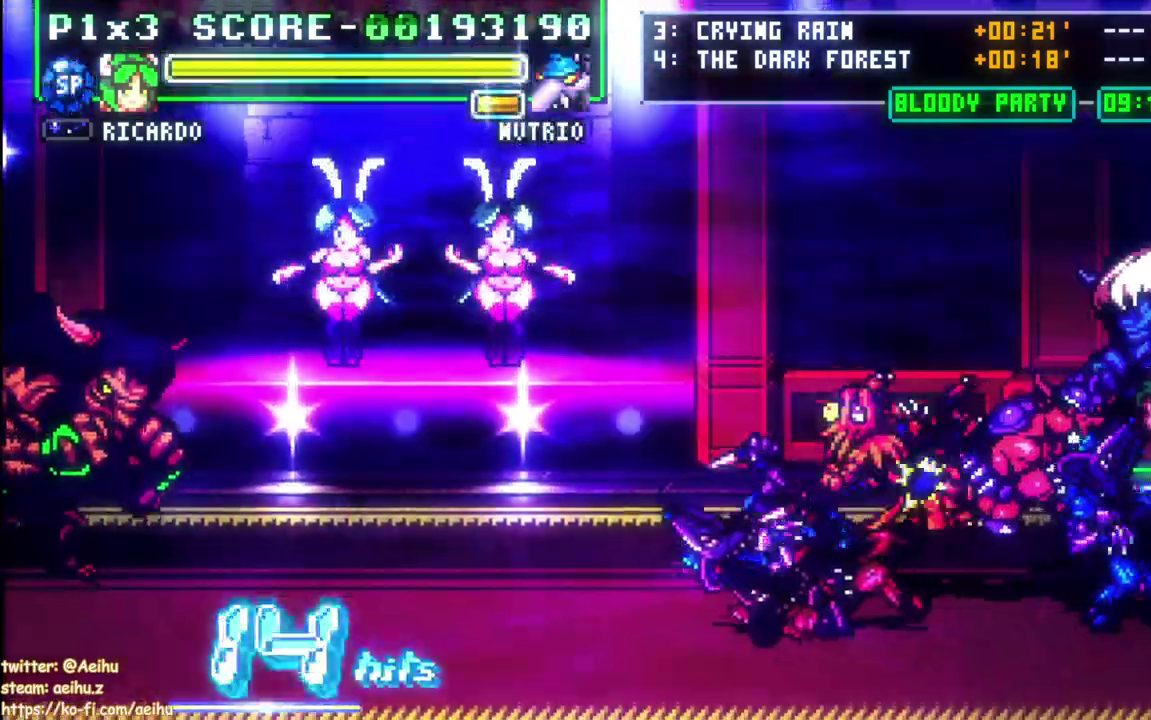
{"buttons": ["DPAD_UP"], "right_stick": "center", "events": [[17, "SQUARE", "up"], [83, "SQUARE", "down"], [167, "SQUARE", "up"], [233, "SQUARE", "down"], [333, "SQUARE", "up"], [400, "SQUARE", "down"], [500, "SQUARE", "up"]]}
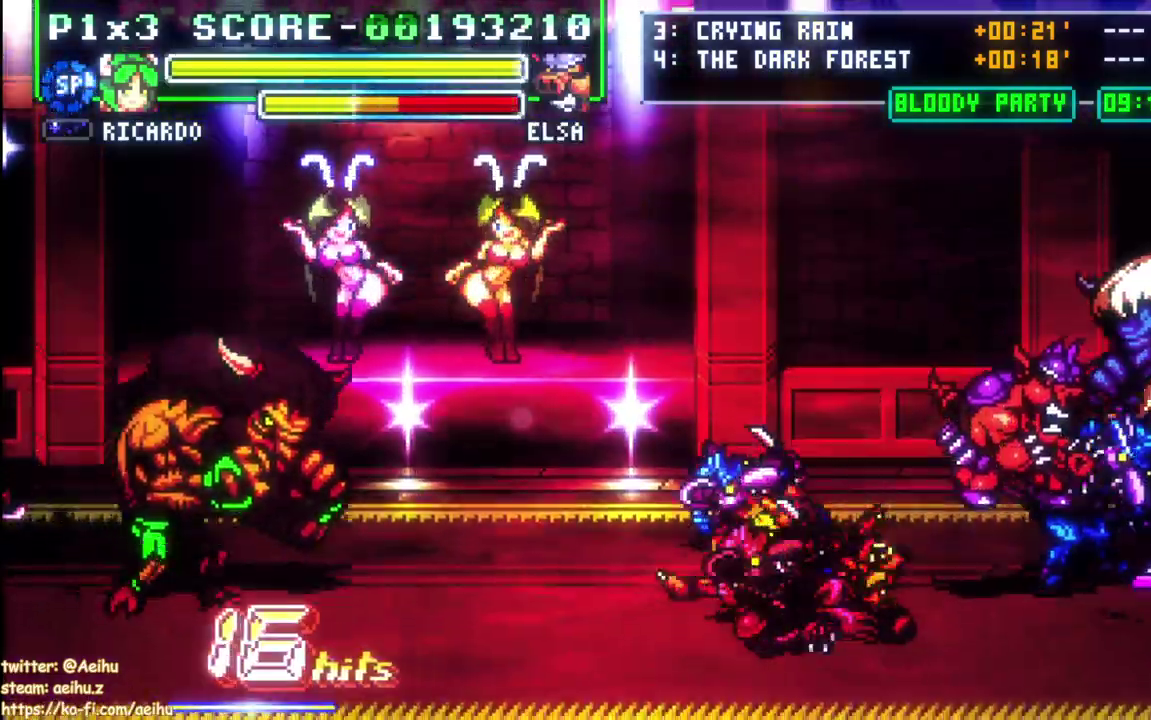
{"buttons": ["DPAD_UP"], "right_stick": "center", "events": [[50, "SQUARE", "down"], [217, "DPAD_UP", "up"], [333, "SQUARE", "up"], [500, "DPAD_UP", "down"]]}
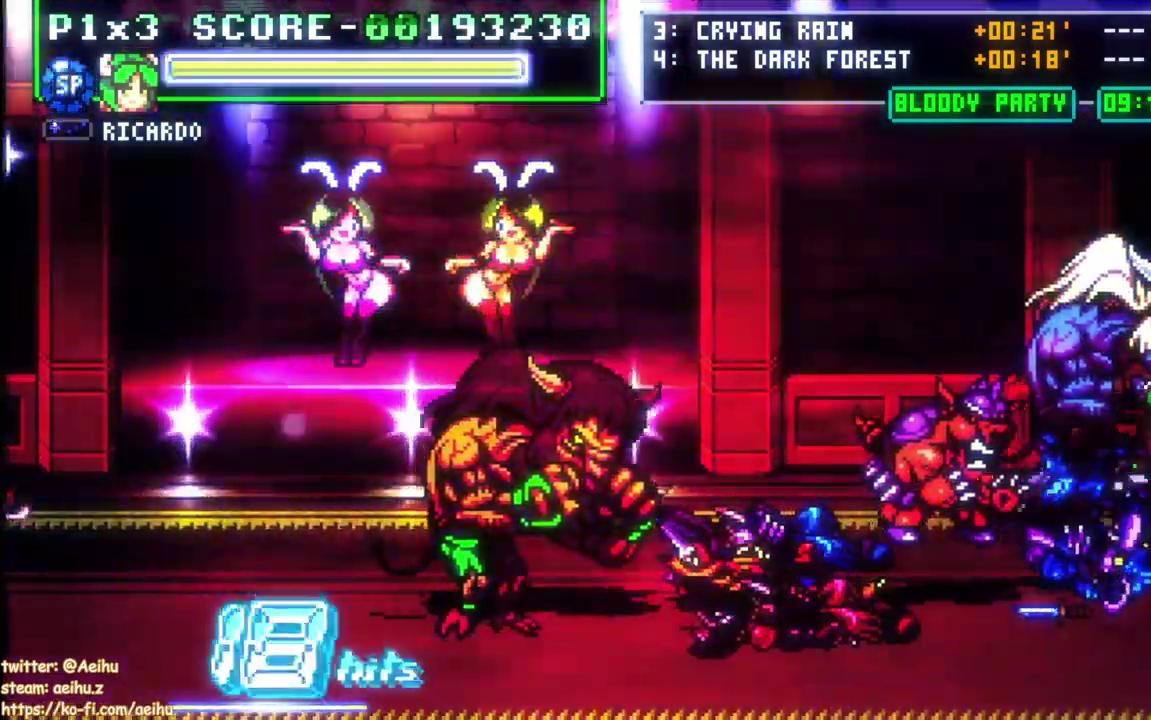
{"buttons": ["SQUARE"], "right_stick": "center", "events": [[300, "SQUARE", "down"], [317, "DPAD_UP", "up"], [417, "SQUARE", "up"], [467, "SQUARE", "down"]]}
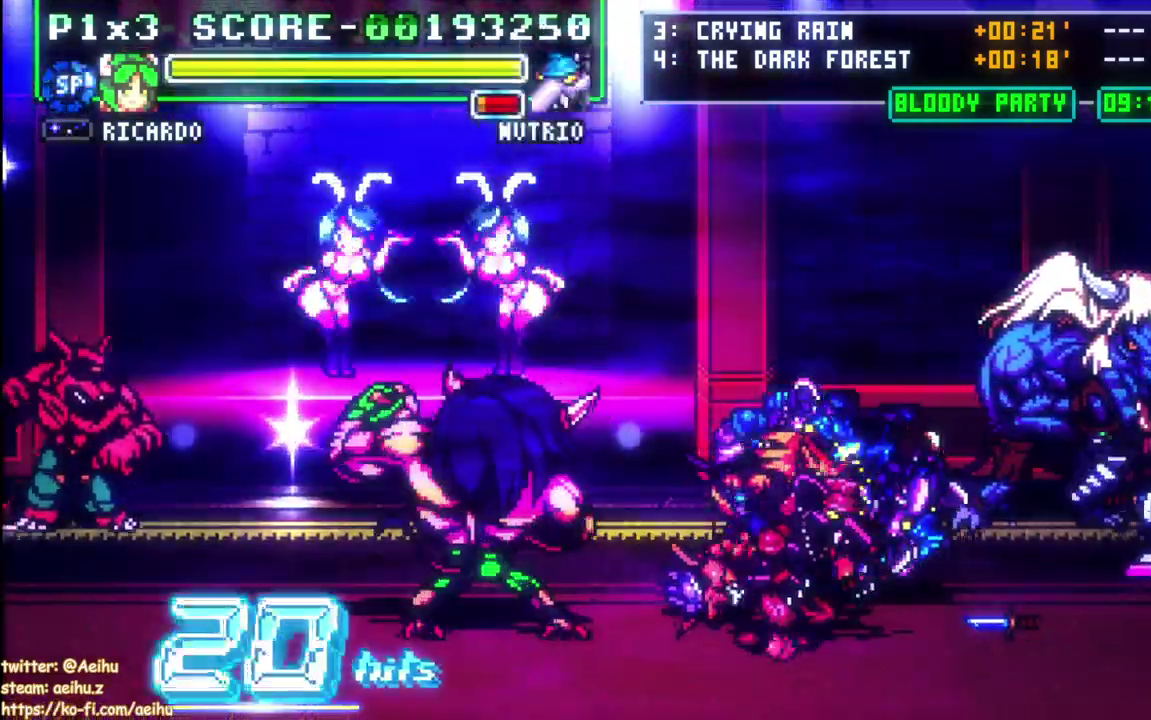
{"buttons": ["SQUARE", "DPAD_UP"], "right_stick": "center", "events": [[50, "DPAD_UP", "down"], [83, "SQUARE", "up"], [150, "SQUARE", "down"], [250, "SQUARE", "up"], [300, "SQUARE", "down"], [400, "SQUARE", "up"], [467, "SQUARE", "down"]]}
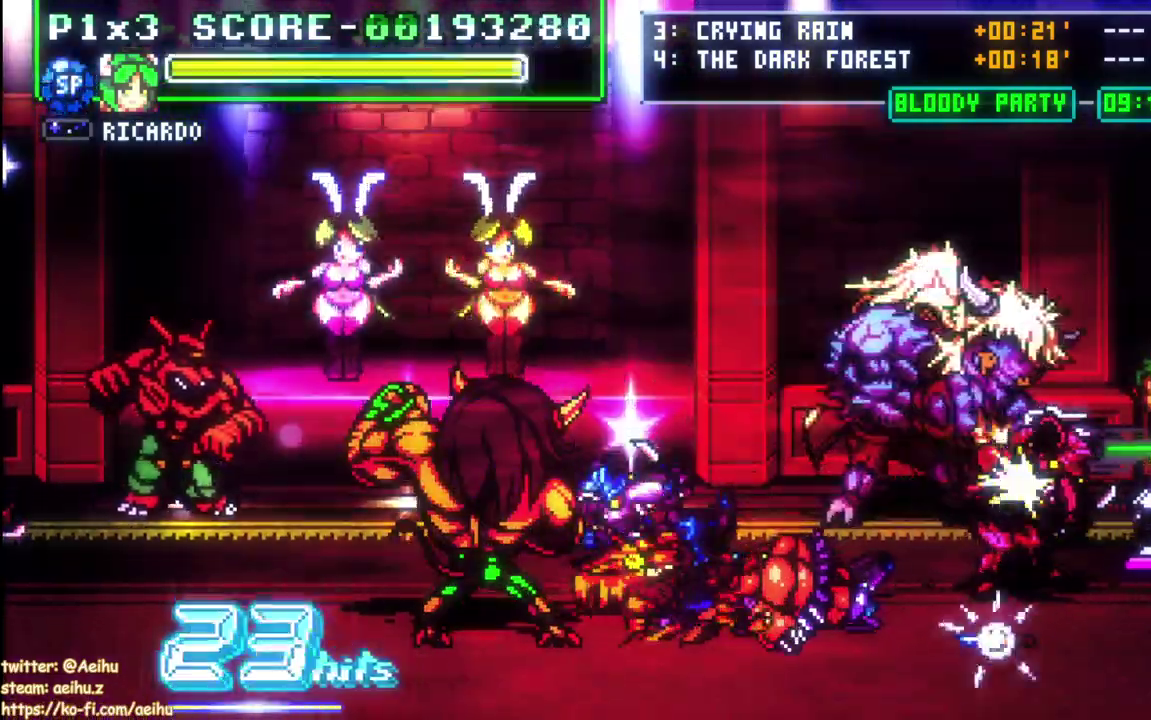
{"buttons": ["SQUARE", "DPAD_UP"], "right_stick": "center", "events": [[50, "SQUARE", "up"], [117, "SQUARE", "down"], [217, "SQUARE", "up"], [267, "SQUARE", "down"]]}
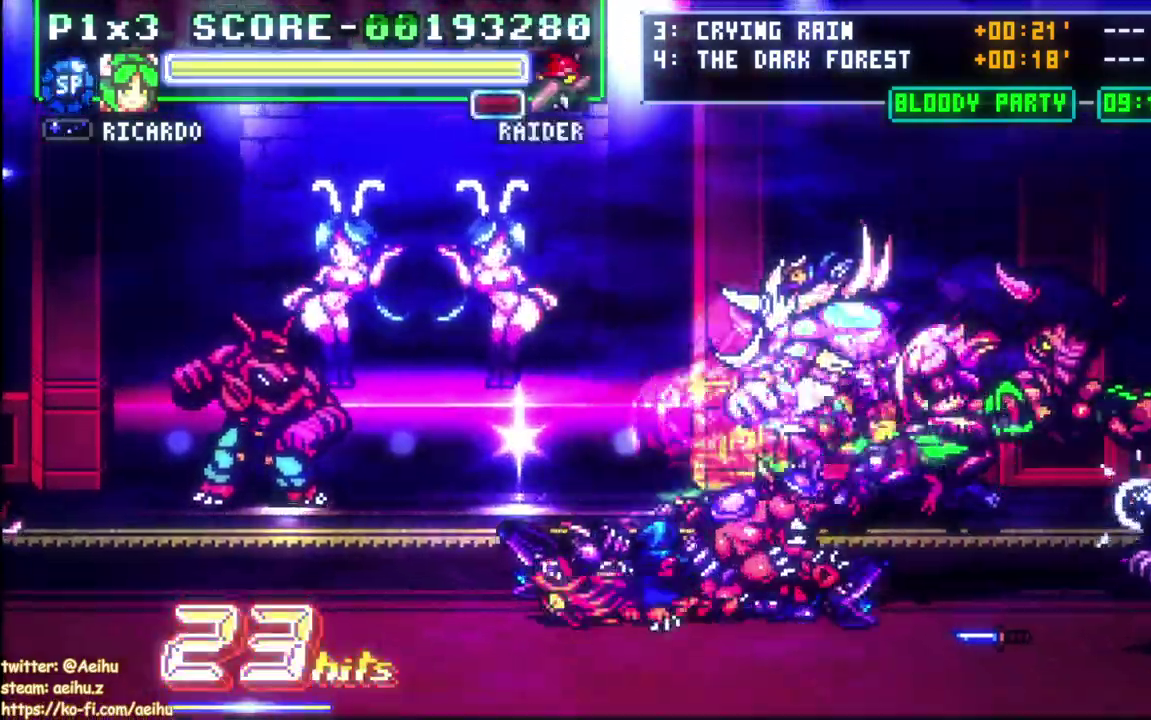
{"buttons": ["DPAD_LEFT"], "right_stick": "center", "events": [[50, "DPAD_UP", "up"], [100, "SQUARE", "up"], [267, "DPAD_DOWN", "down"], [367, "DPAD_LEFT", "down"], [383, "DPAD_DOWN", "up"]]}